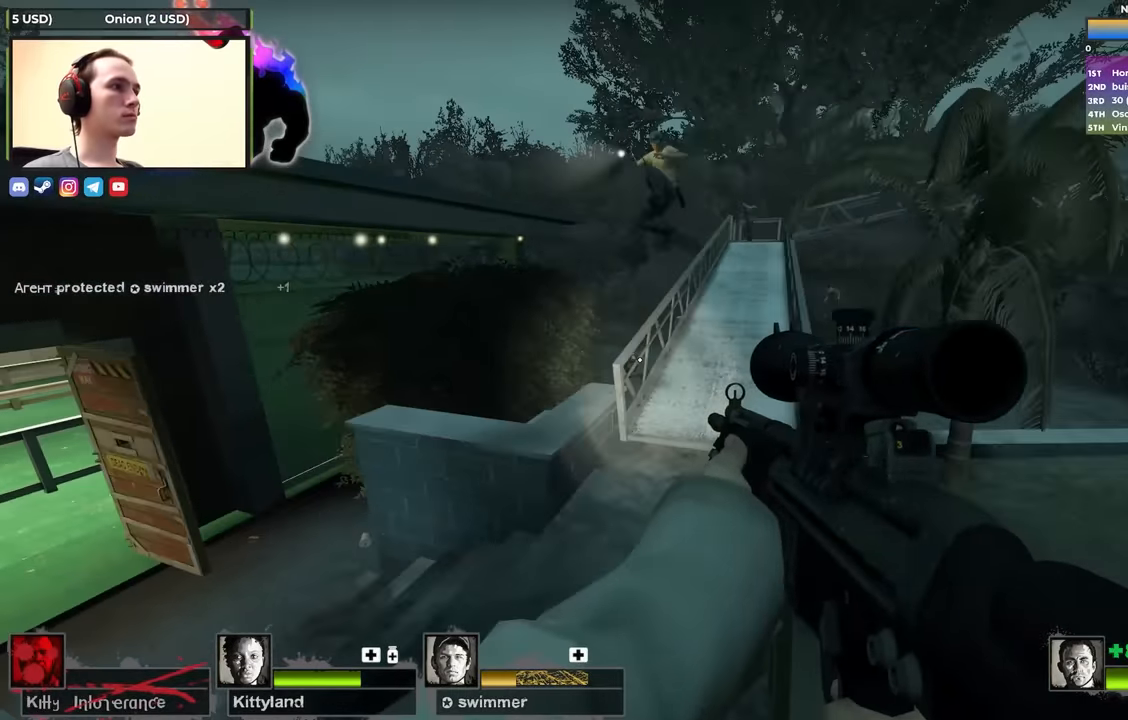
Gameplay with keyboard; each line is a JSON object with the keys held at the frame after it. "events" lists presses ("down") and releases ("up") of "1", "2", "3", "4", "a", "alt", "ctrl", "d", "e", "f", "q", "r", "s", "shift", "space", "tab" and "w" between this image and that frame as [ms after this image, input, new state], when the widget could be followed in between. No other keys are recorded. Mouse input is not recorded.
{"keys": ["shift"], "events": [[83, "d", "down"], [117, "a", "up"], [117, "shift", "down"], [117, "w", "up"], [167, "d", "up"]]}
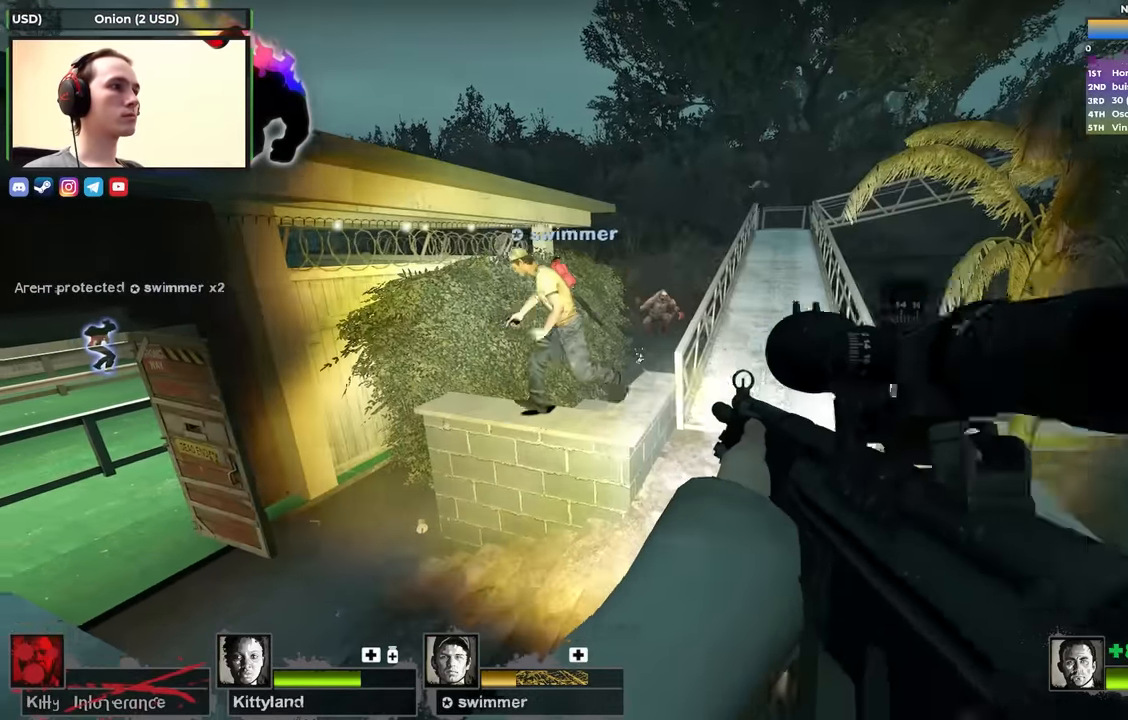
{"keys": ["shift"], "events": []}
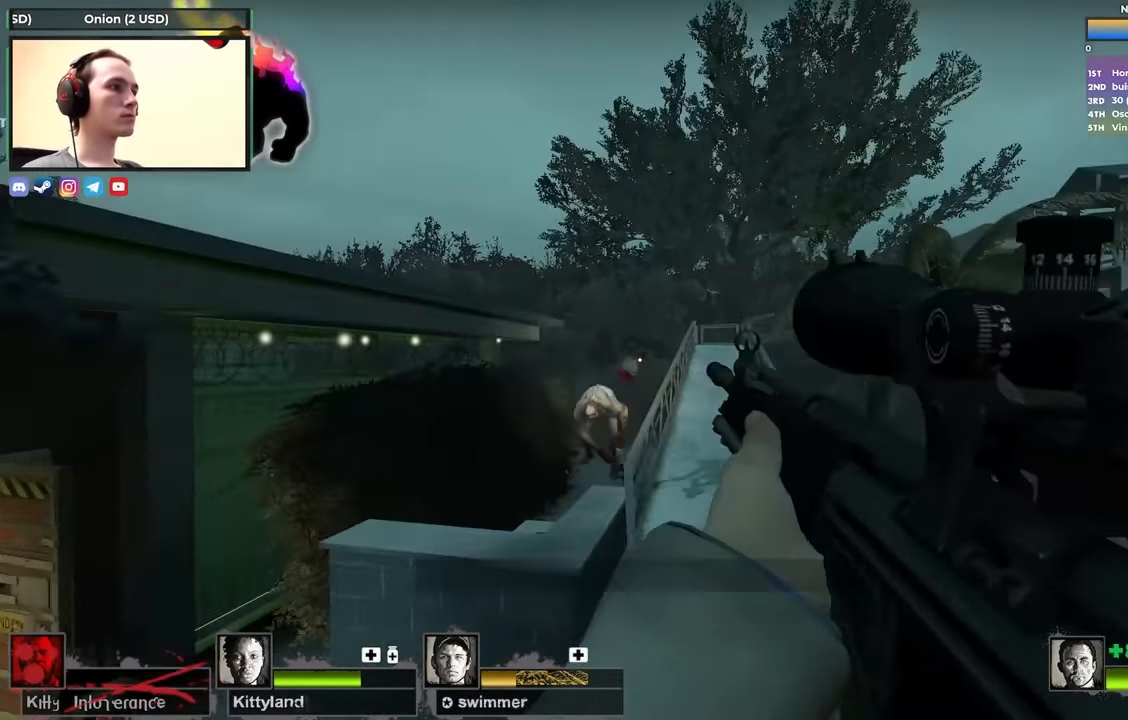
{"keys": ["d", "s"], "events": [[250, "shift", "up"], [433, "s", "down"], [483, "d", "down"]]}
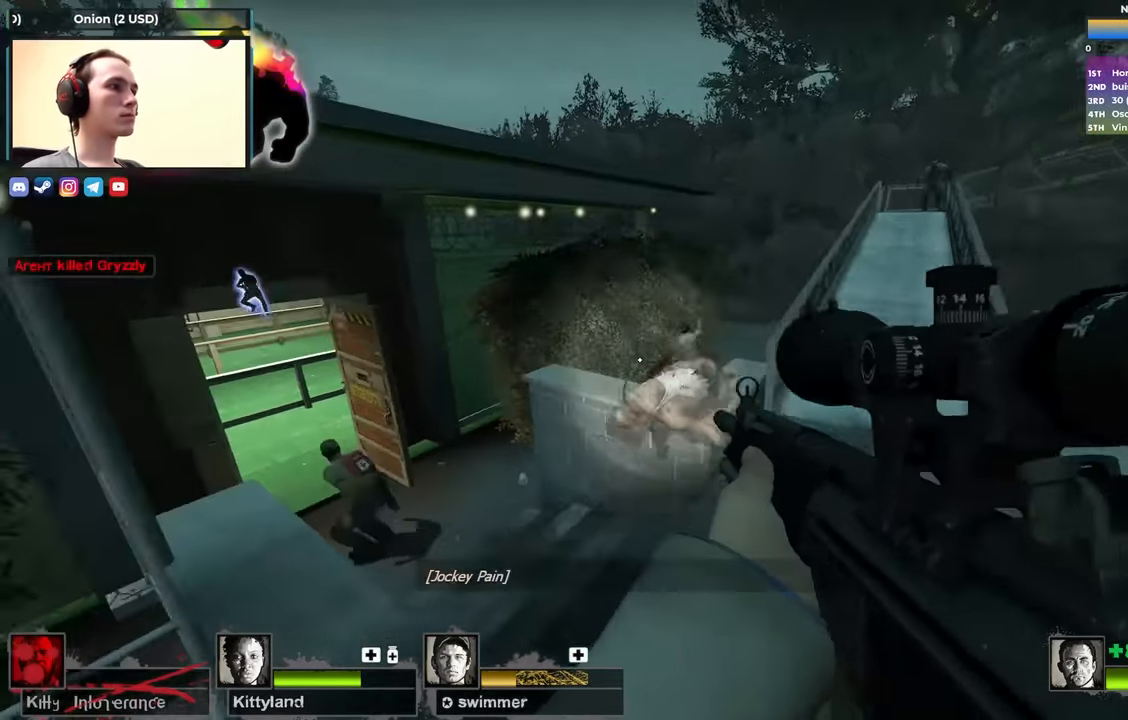
{"keys": ["w"], "events": [[33, "s", "up"], [117, "d", "up"], [167, "w", "down"], [350, "a", "down"], [450, "a", "up"]]}
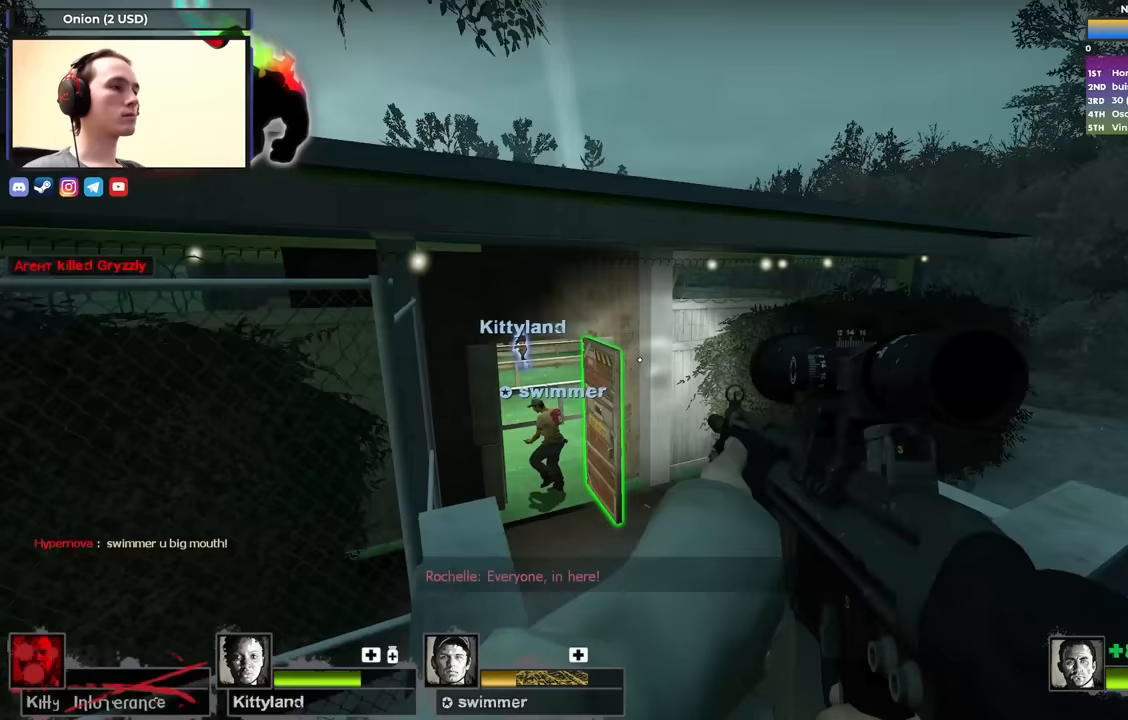
{"keys": ["a", "w"], "events": [[83, "d", "down"], [183, "d", "up"], [317, "a", "down"]]}
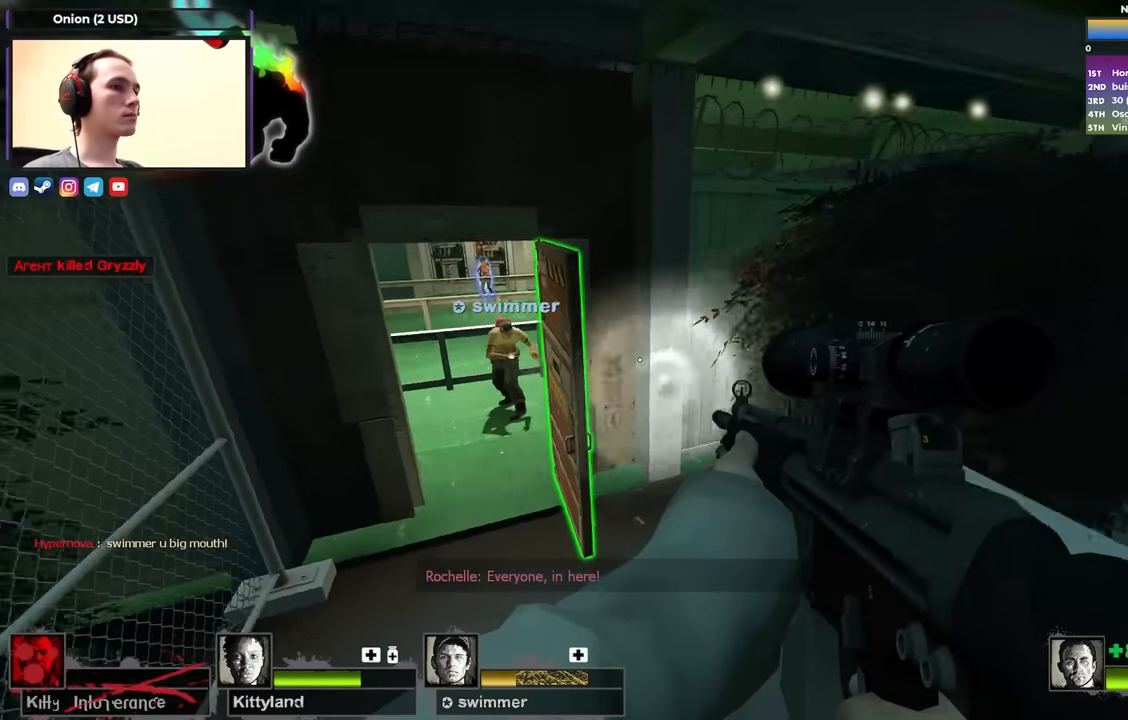
{"keys": [], "events": [[17, "w", "up"], [217, "w", "down"], [283, "a", "up"], [483, "w", "up"]]}
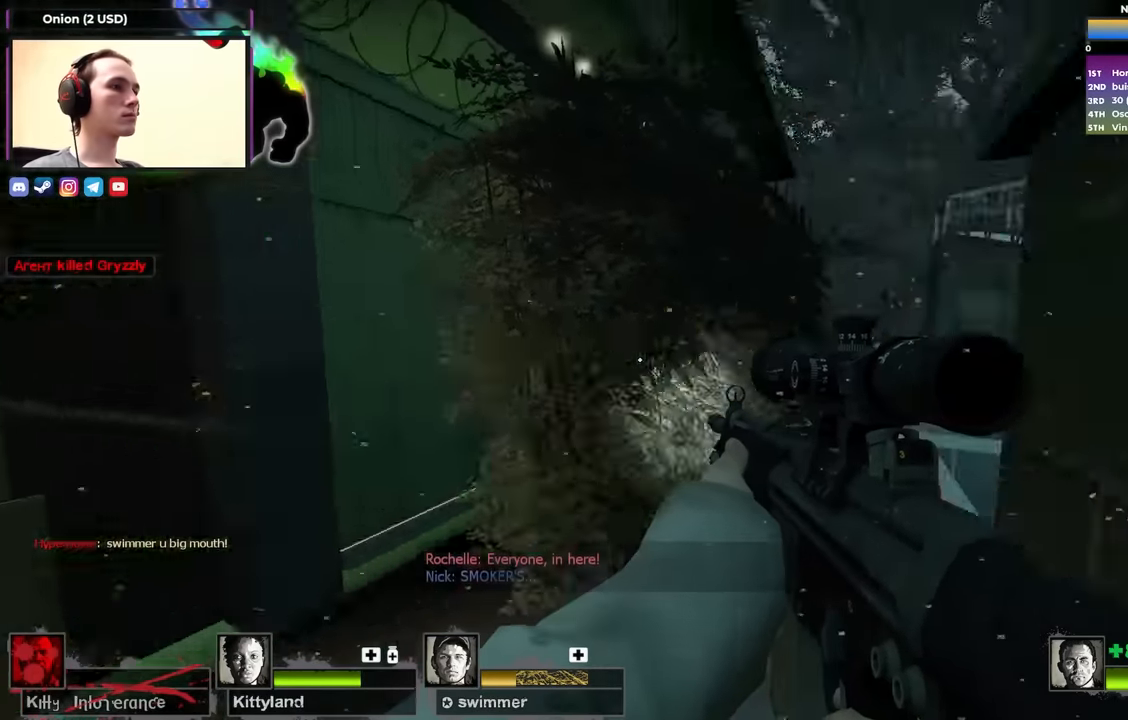
{"keys": [], "events": []}
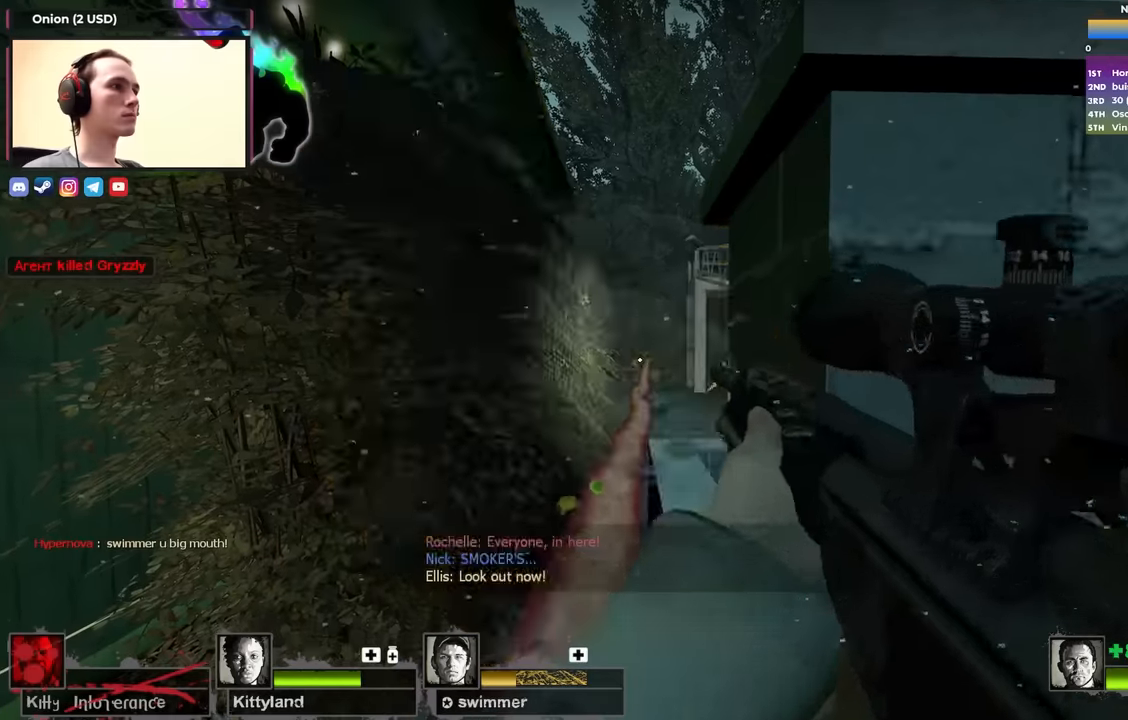
{"keys": [], "events": []}
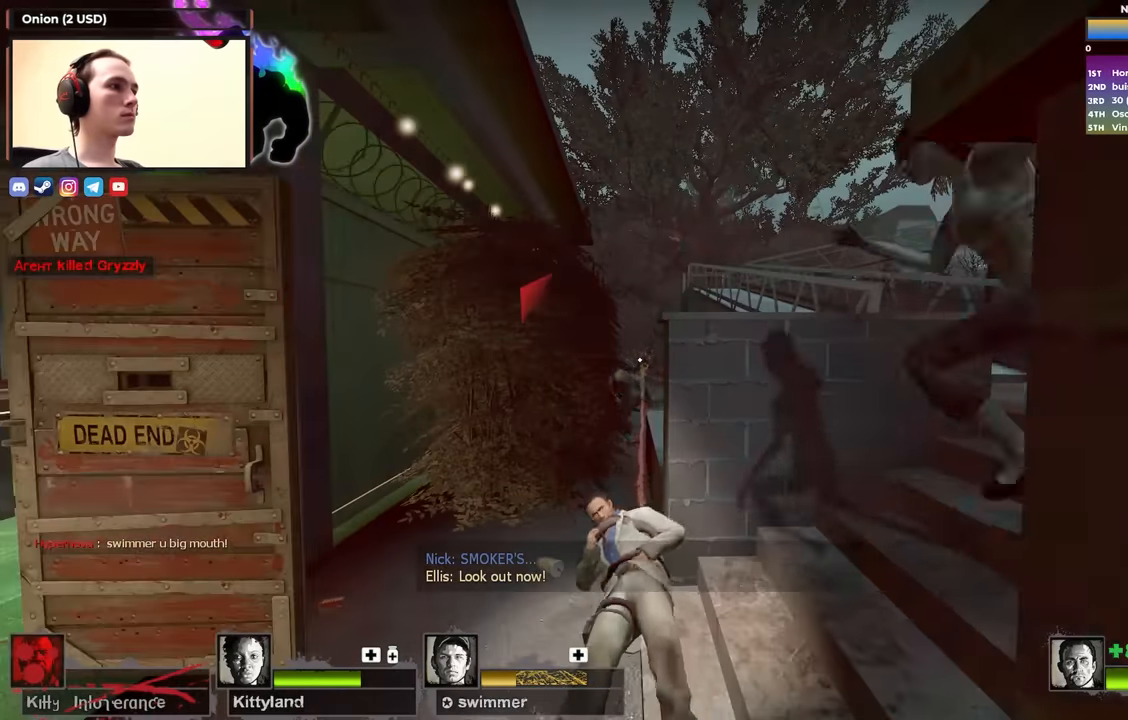
{"keys": [], "events": []}
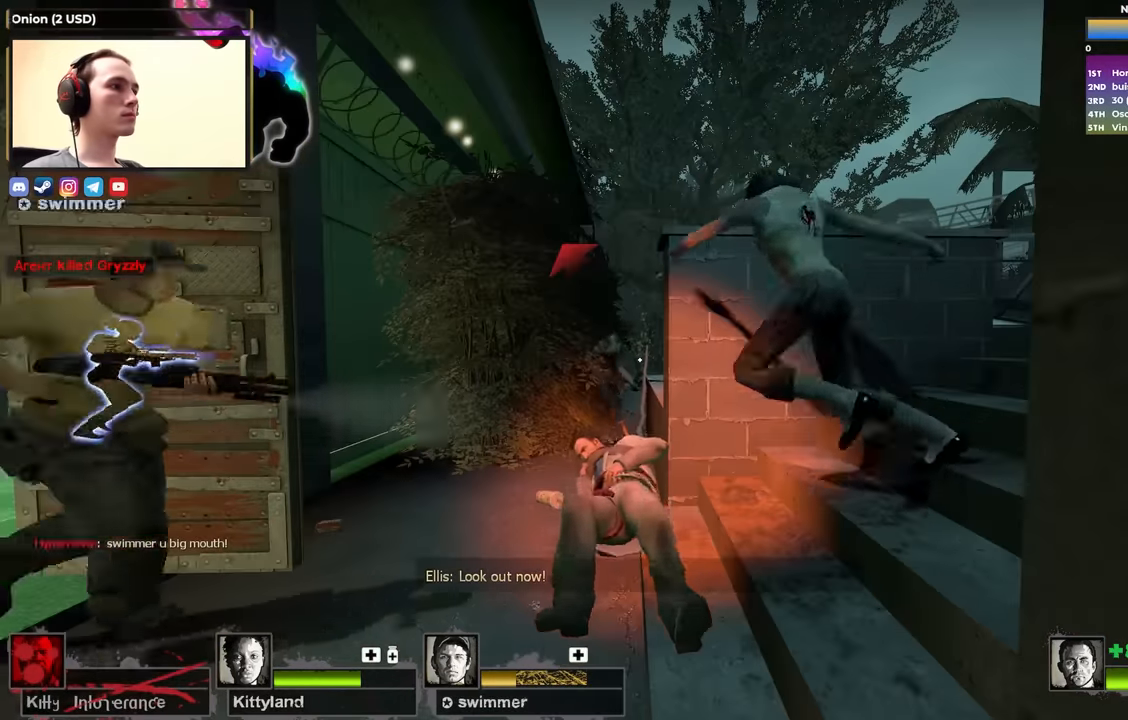
{"keys": [], "events": []}
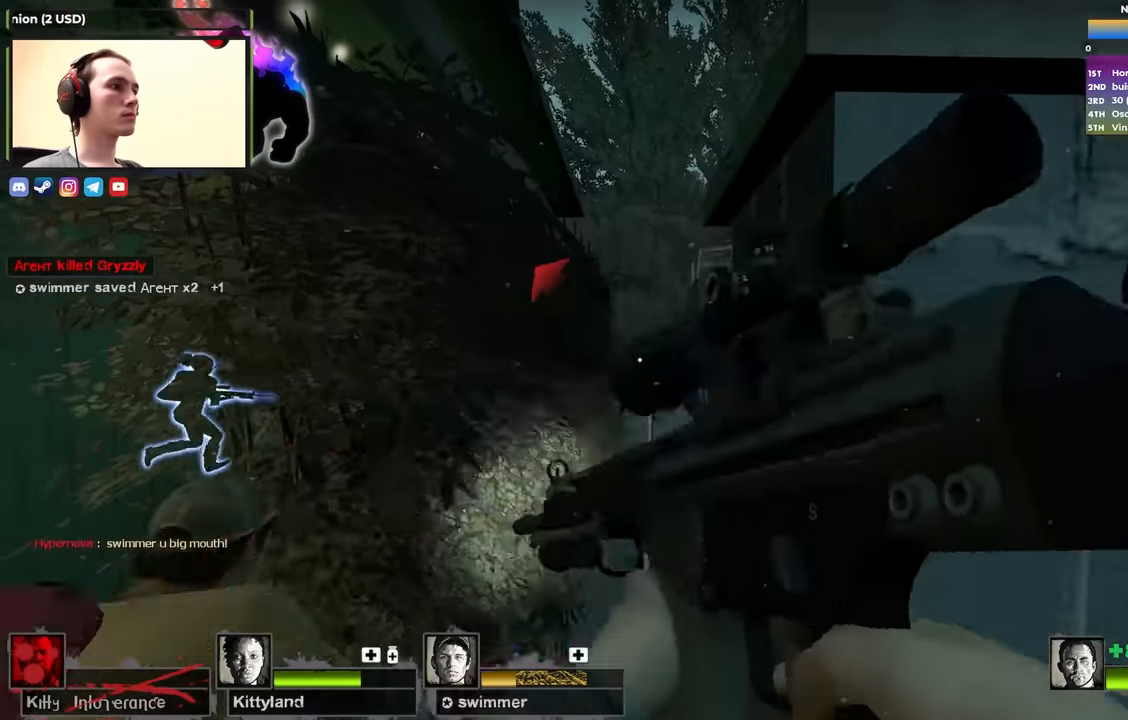
{"keys": [], "events": []}
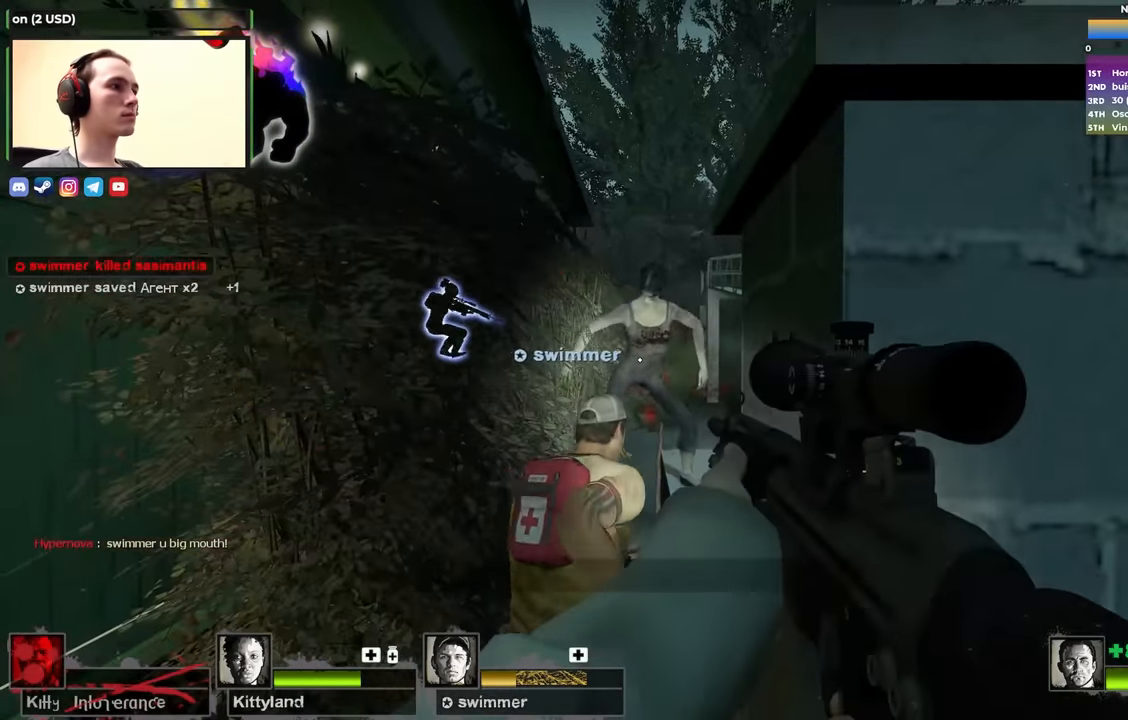
{"keys": ["a", "w"], "events": [[250, "a", "down"], [433, "w", "down"]]}
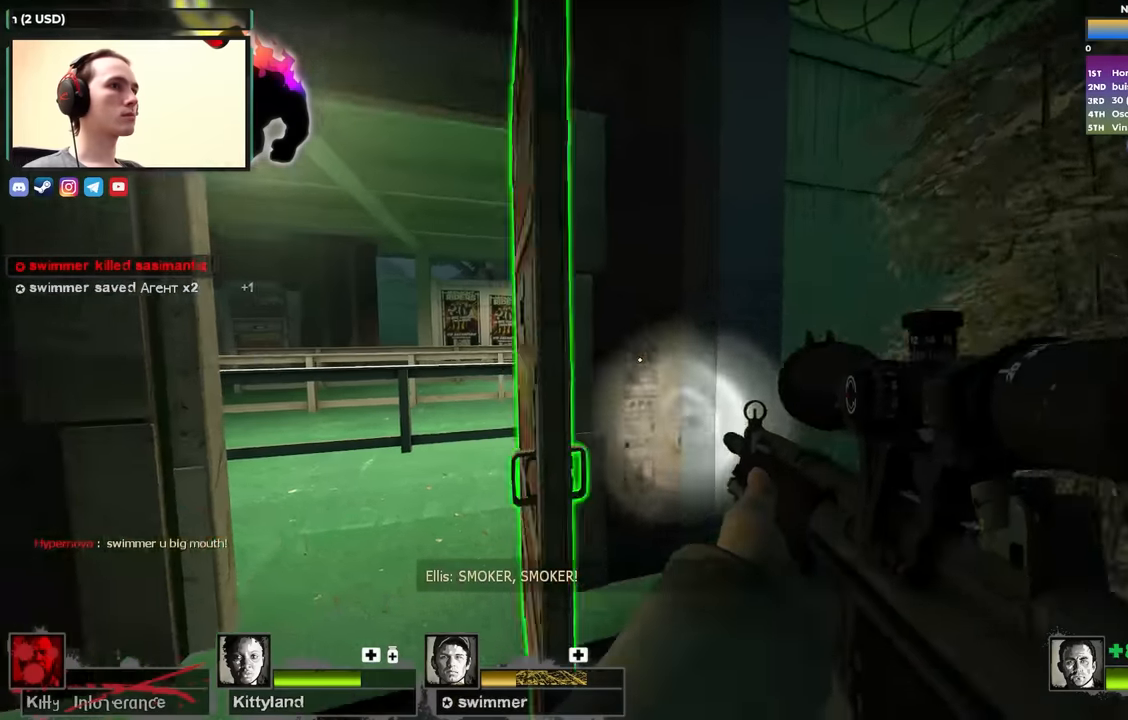
{"keys": ["w"], "events": [[67, "a", "up"], [217, "a", "down"], [500, "a", "up"]]}
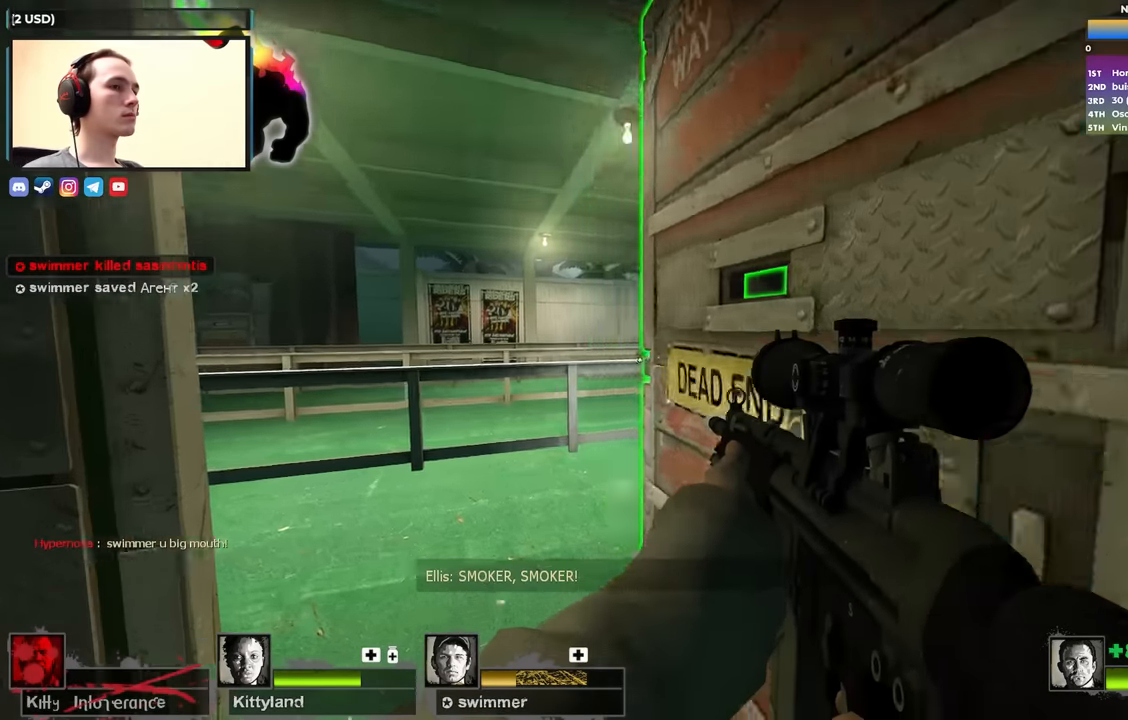
{"keys": [], "events": [[183, "a", "down"], [317, "w", "up"], [417, "a", "up"]]}
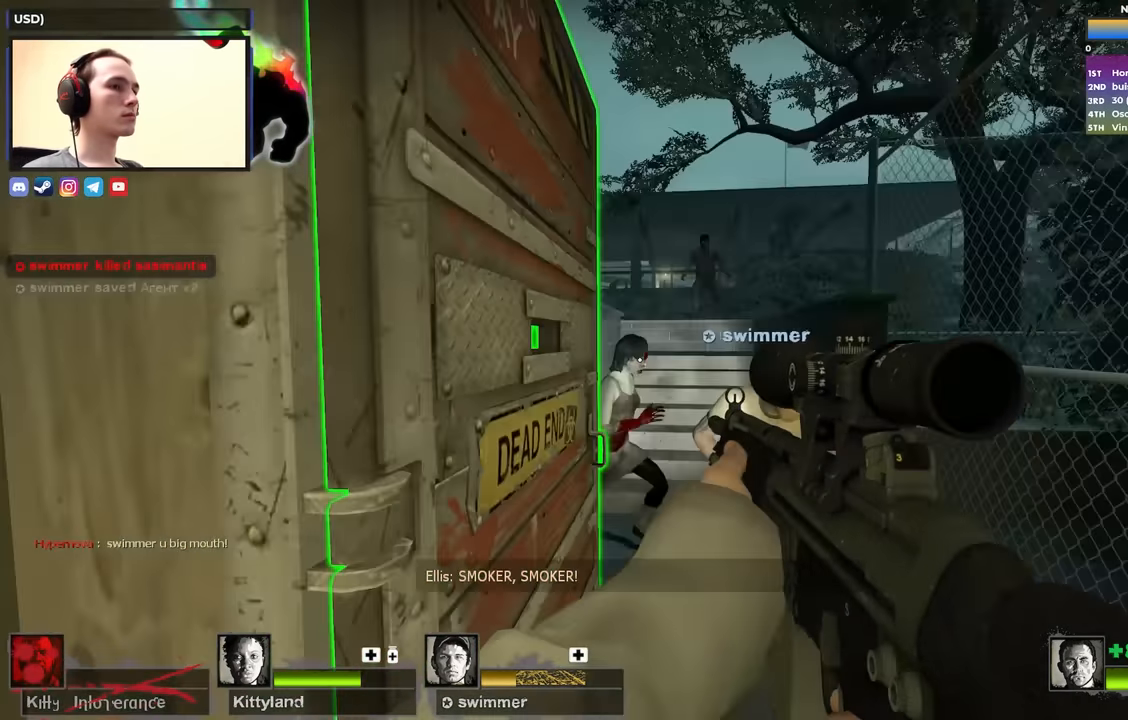
{"keys": [], "events": []}
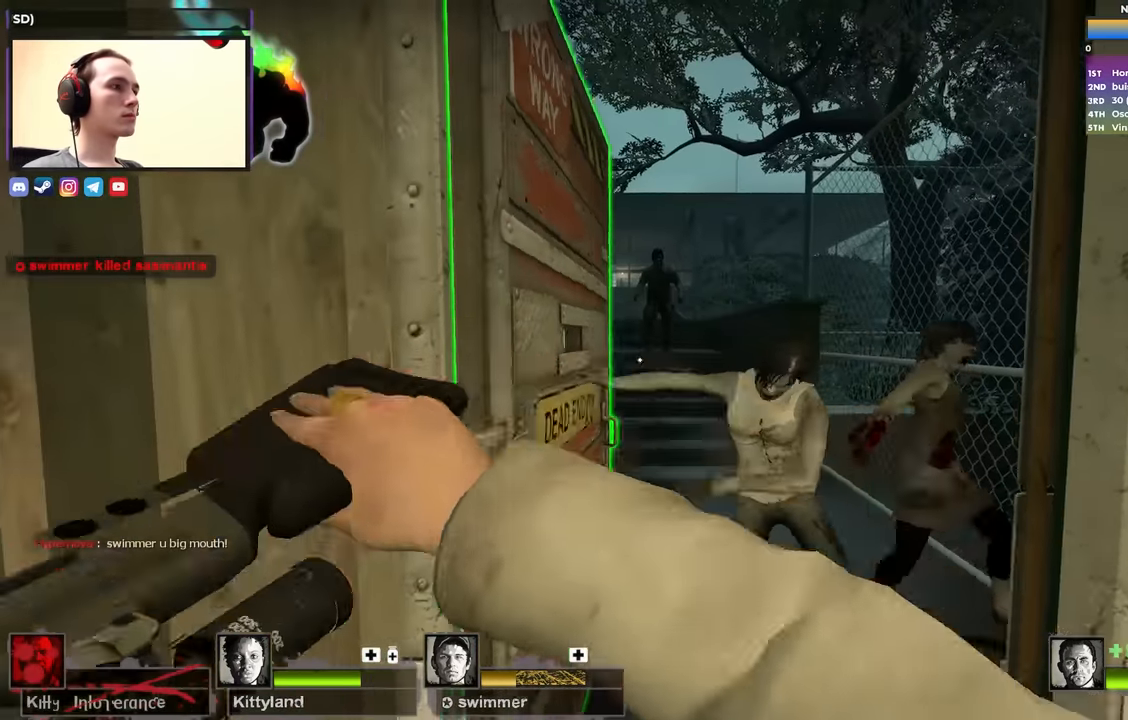
{"keys": [], "events": [[167, "e", "down"], [367, "e", "up"]]}
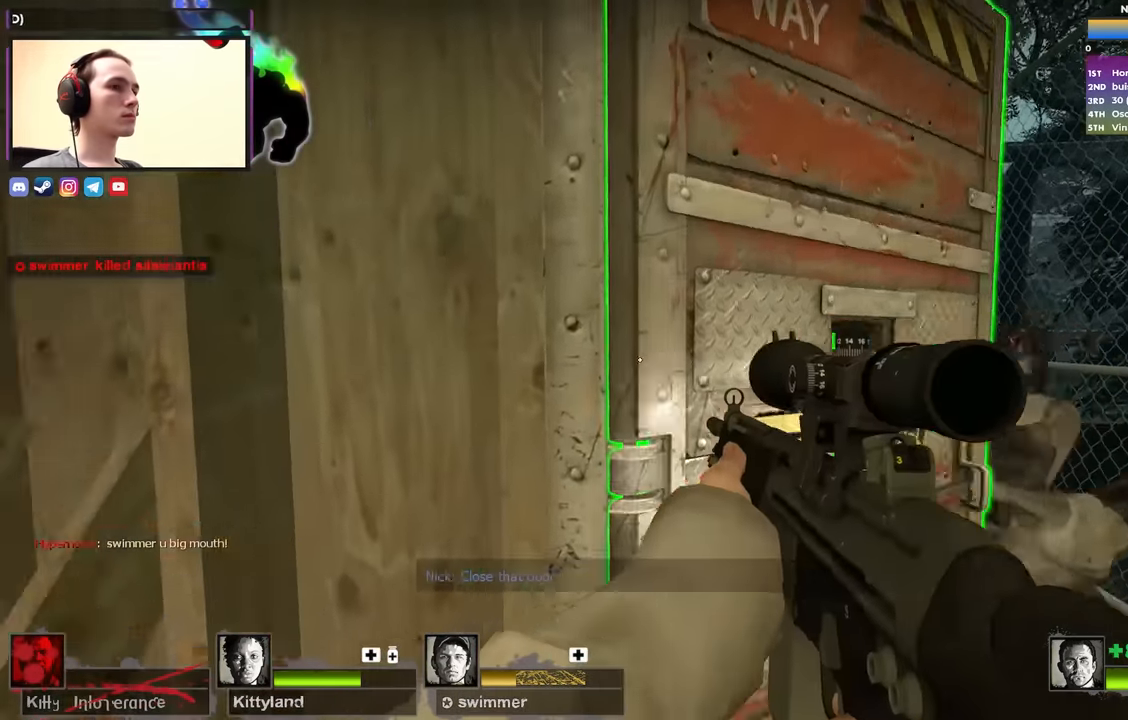
{"keys": [], "events": []}
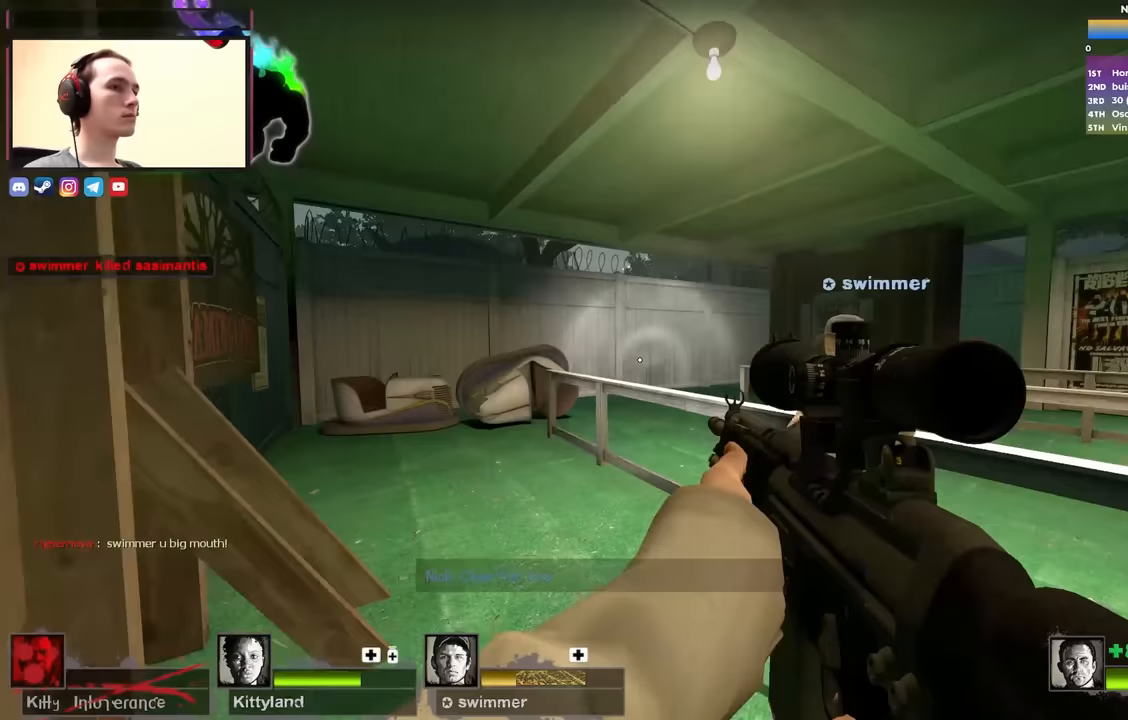
{"keys": ["w"], "events": [[333, "w", "down"]]}
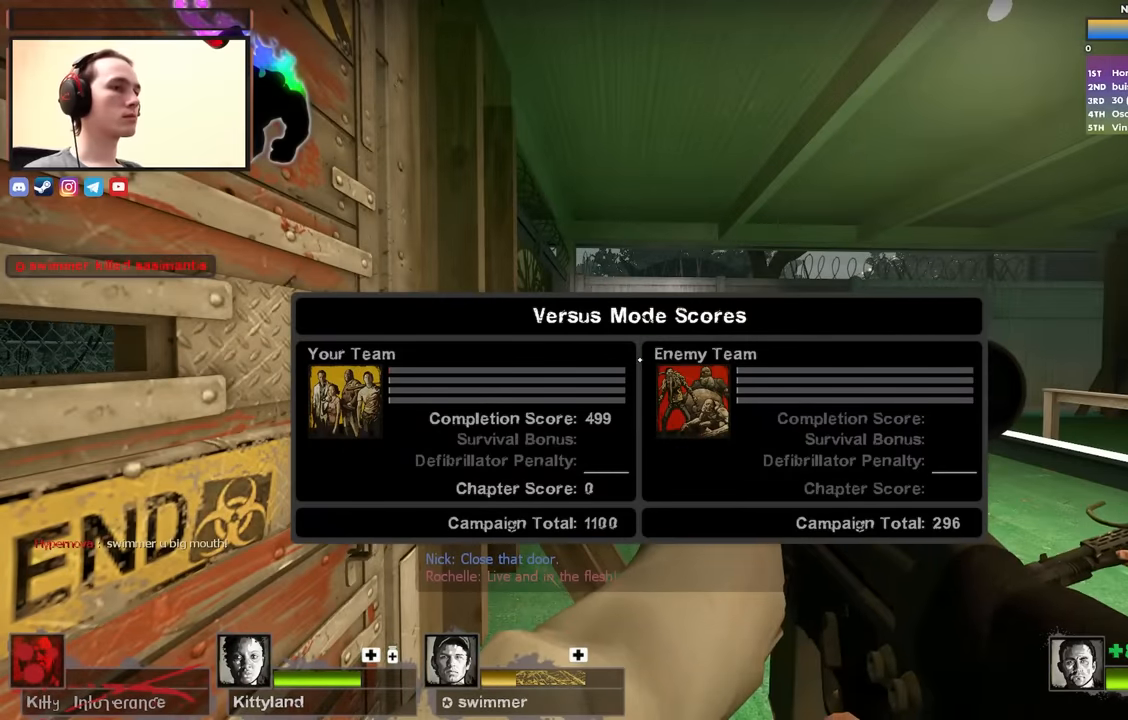
{"keys": ["q"], "events": [[167, "w", "up"], [317, "4", "down"], [400, "4", "up"], [400, "q", "down"]]}
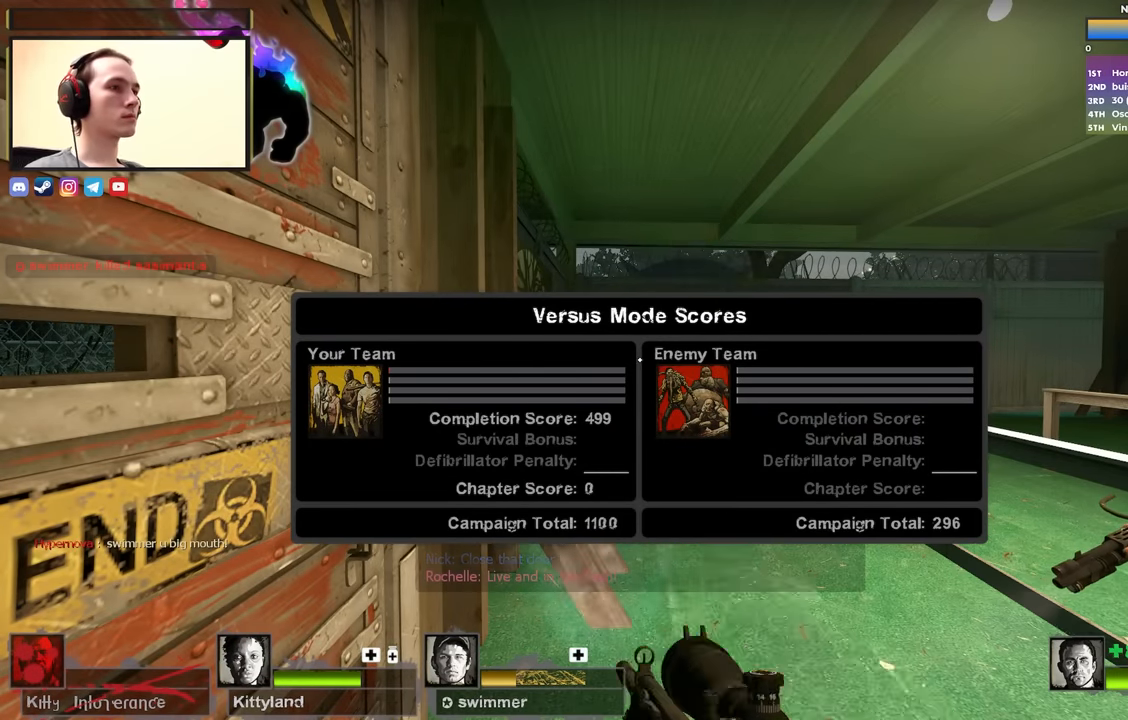
{"keys": ["q"], "events": [[50, "4", "down"], [50, "q", "up"], [133, "4", "up"], [183, "q", "down"], [233, "4", "down"], [283, "q", "up"], [367, "q", "down"], [417, "4", "up"]]}
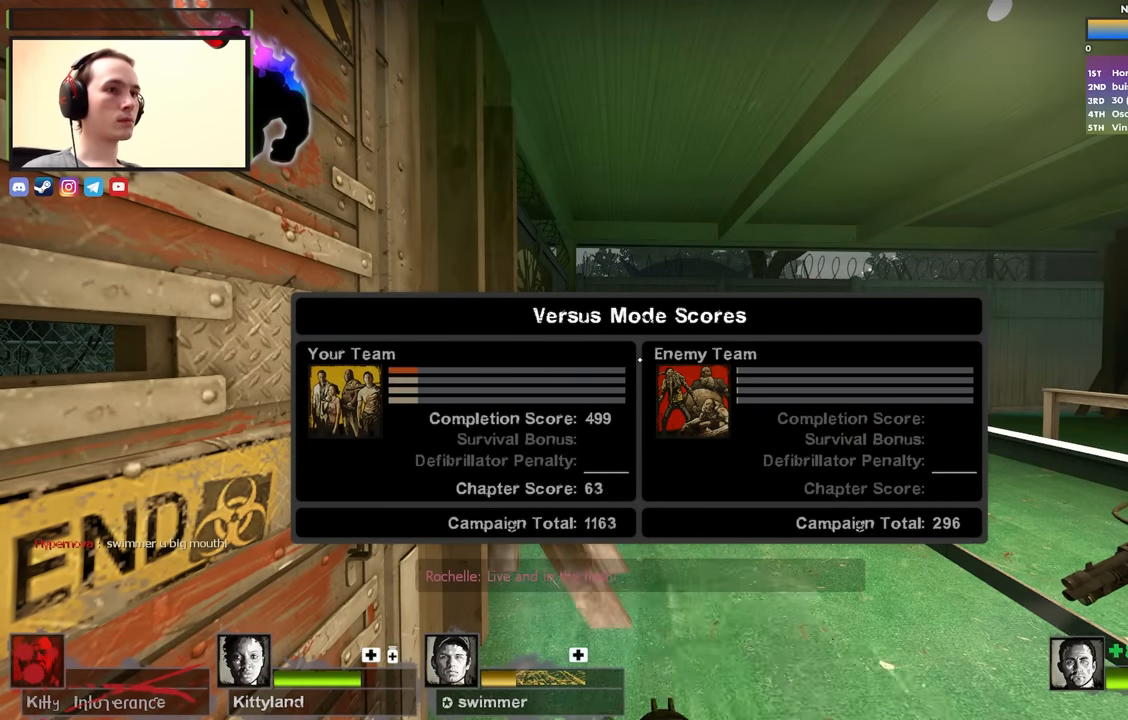
{"keys": [], "events": [[50, "q", "up"]]}
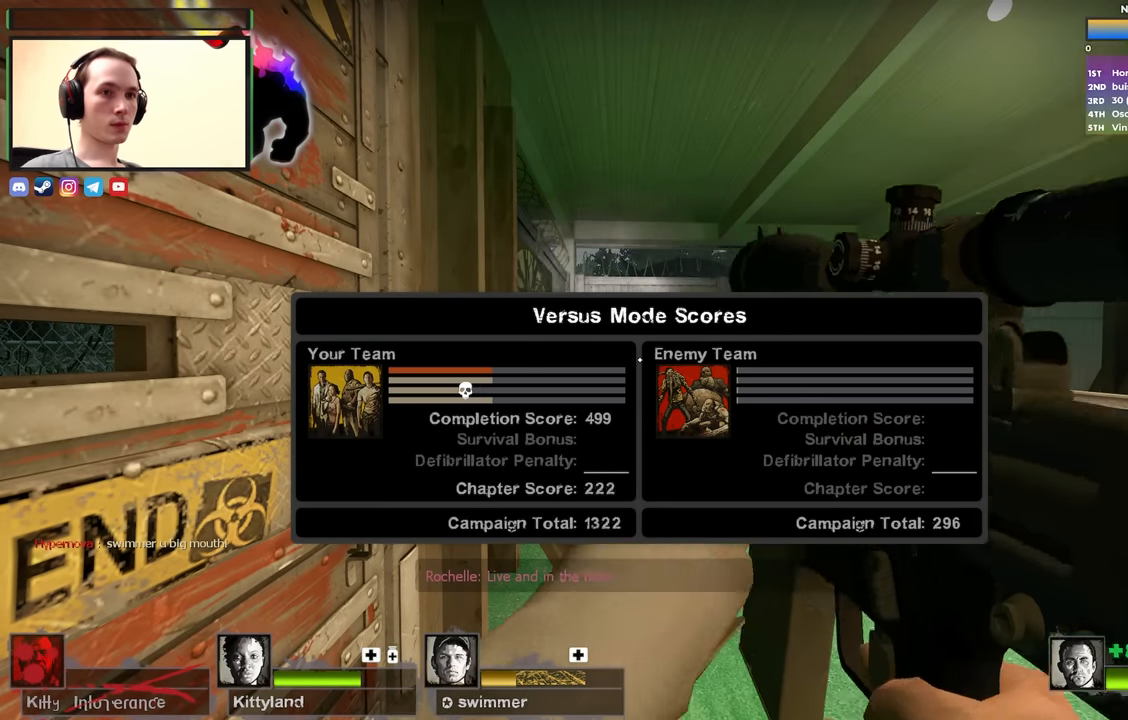
{"keys": [], "events": [[33, "2", "down"], [217, "1", "down"], [217, "2", "up"], [300, "1", "up"]]}
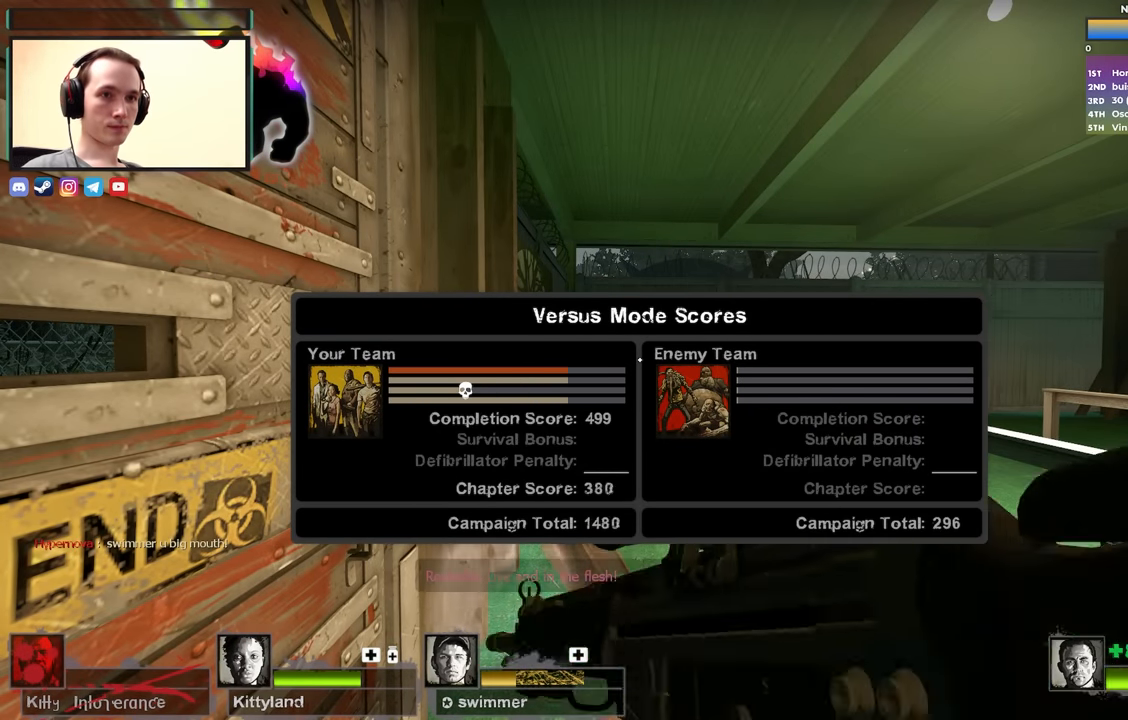
{"keys": [], "events": []}
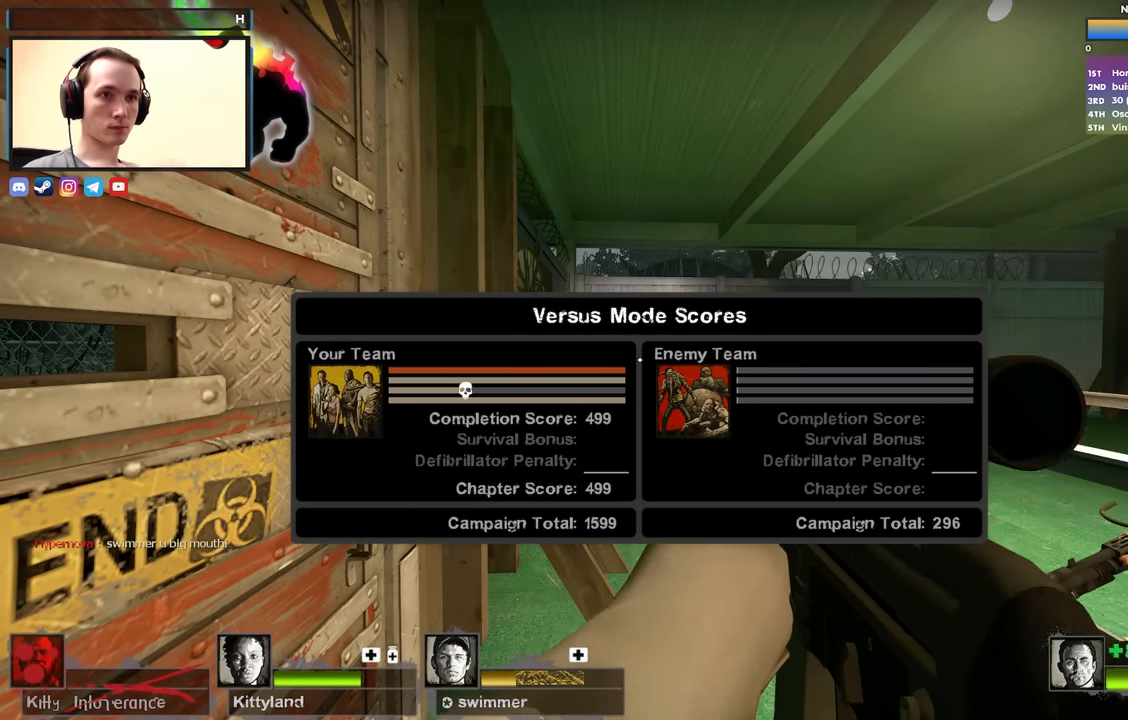
{"keys": [], "events": []}
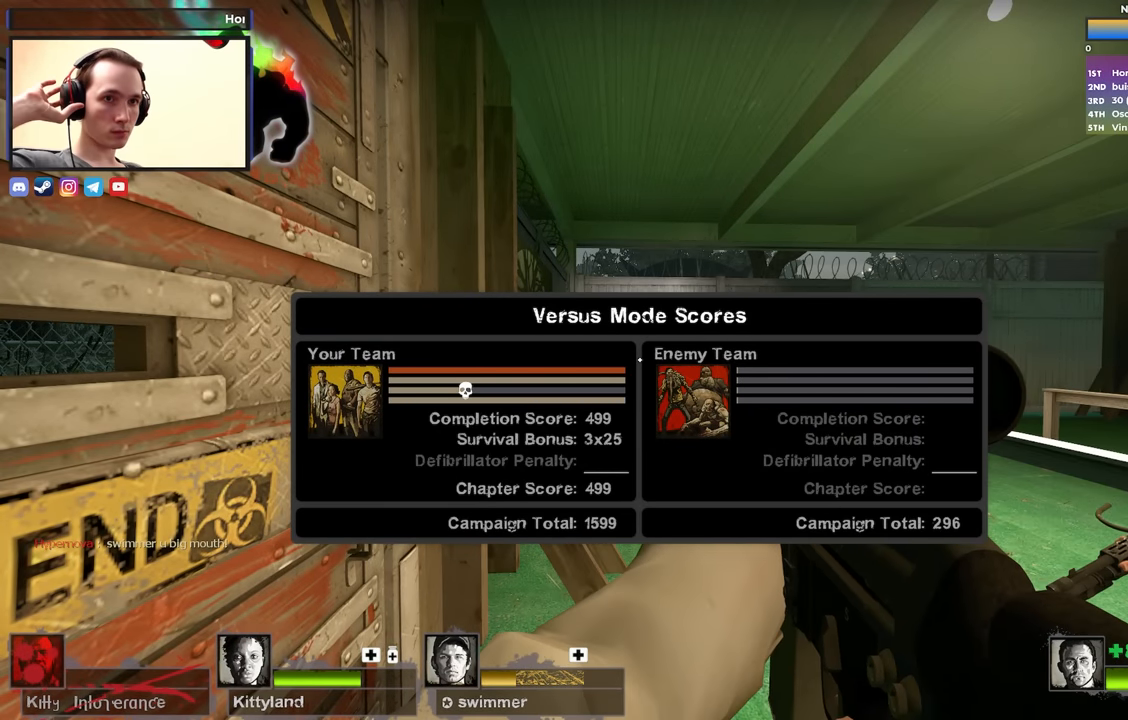
{"keys": [], "events": []}
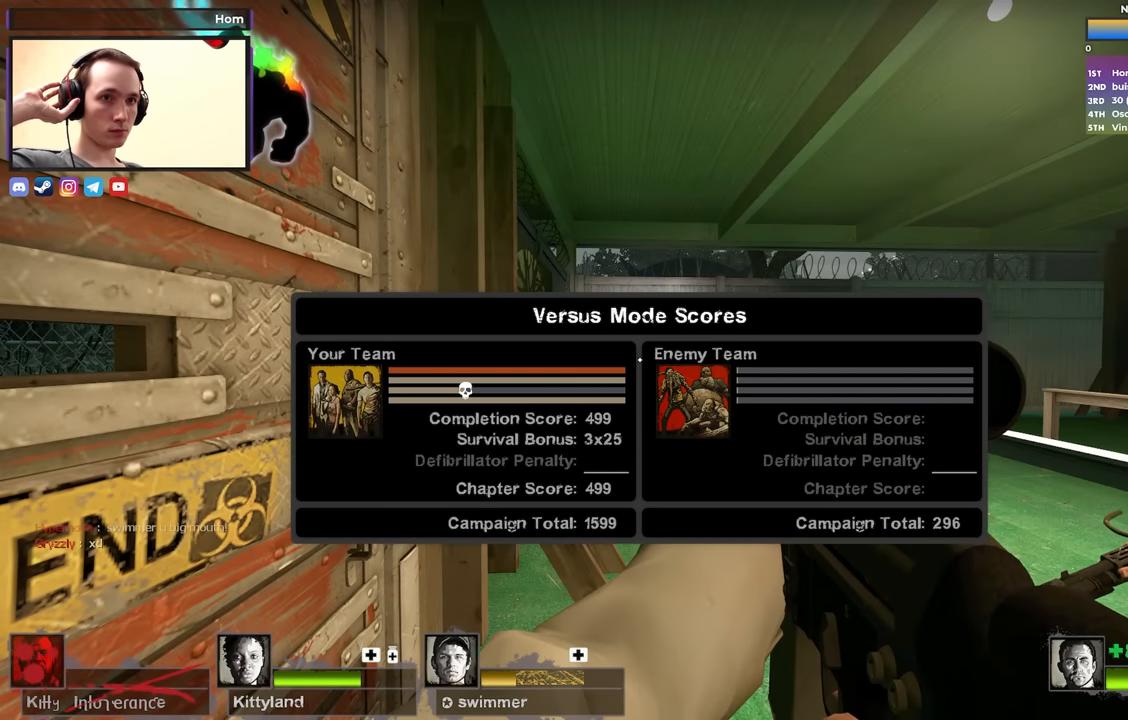
{"keys": [], "events": []}
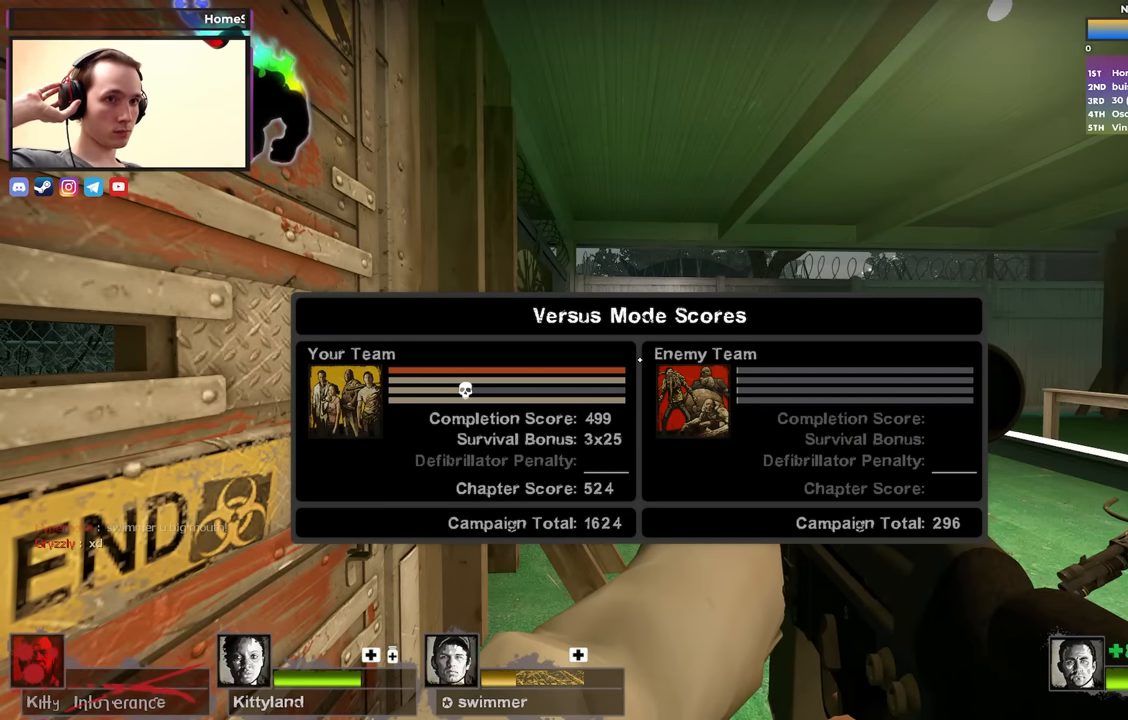
{"keys": [], "events": []}
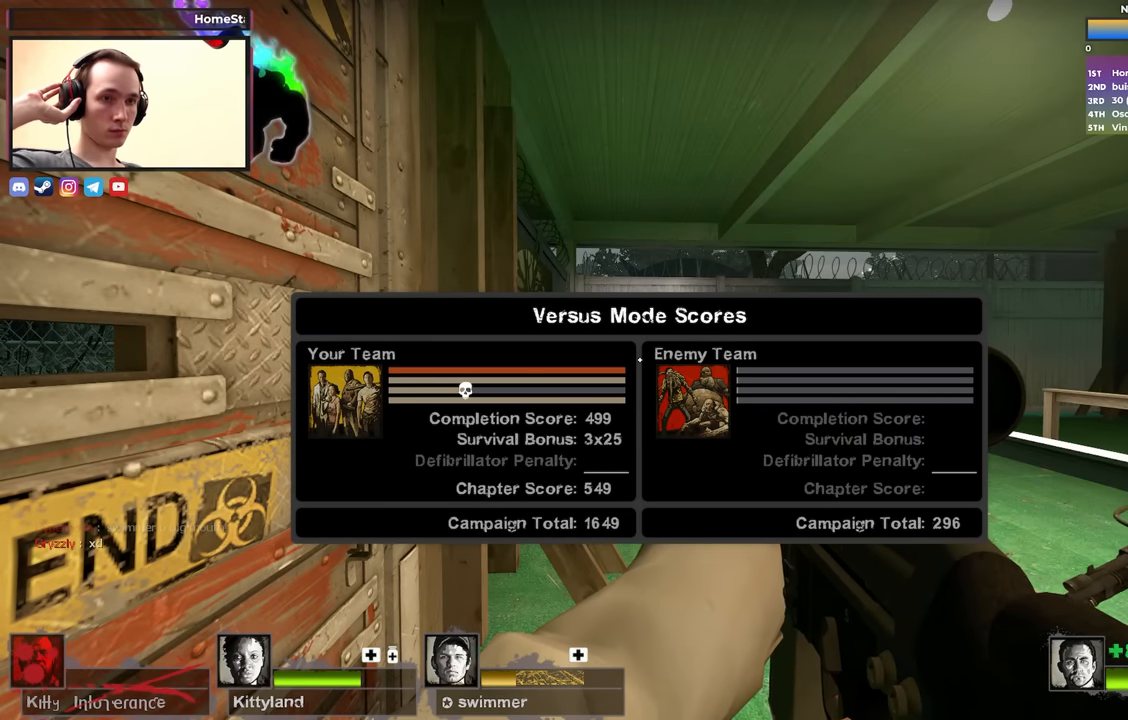
{"keys": [], "events": []}
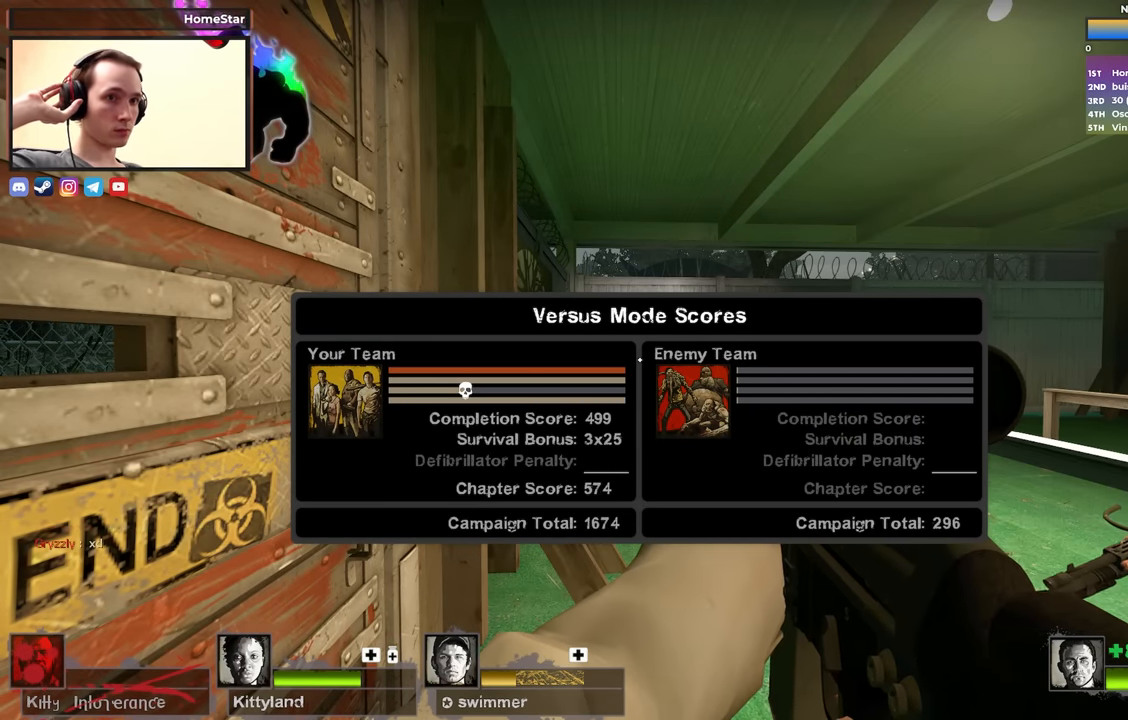
{"keys": [], "events": []}